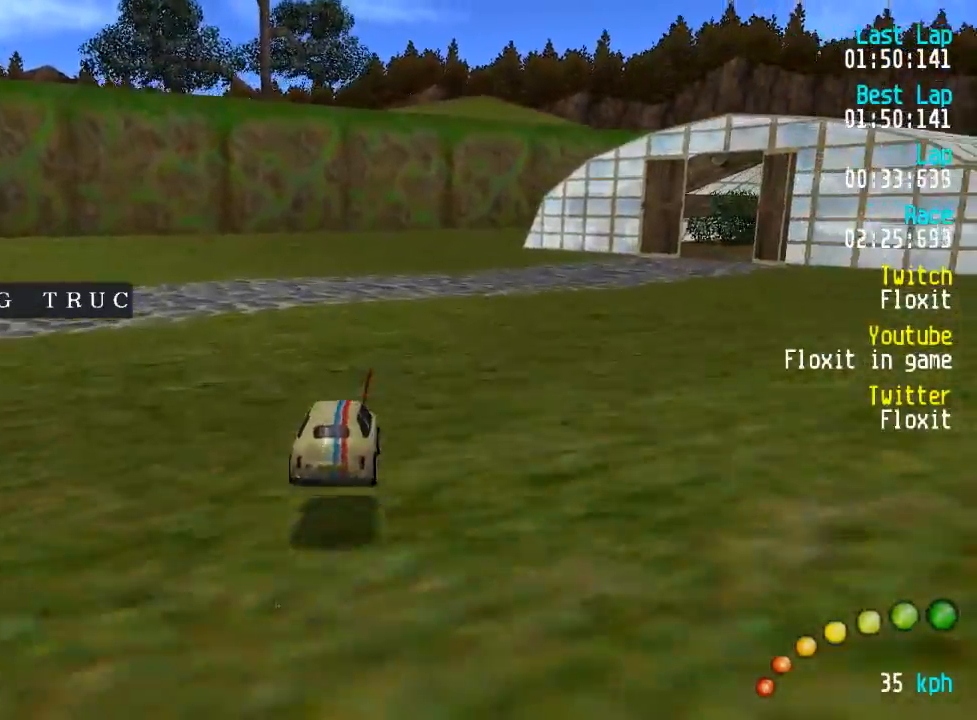
Gameplay with a controller (Xbox layout); each line is a JSON object with the inputs held at the frame after it. "events" lists button and stick changes between this image and that frame as [ms after this image, input, new state], when the widget could be followed in between.
{"buttons": ["A"], "left_stick": "center", "right_stick": "center", "events": [[117, "DPAD_RIGHT", "down"], [200, "DPAD_RIGHT", "up"], [267, "DPAD_DOWN", "down"], [267, "DPAD_LEFT", "down"], [284, "DPAD_RIGHT", "down"], [350, "DPAD_DOWN", "up"], [350, "DPAD_LEFT", "up"], [367, "DPAD_RIGHT", "up"], [450, "DPAD_RIGHT", "down"], [500, "DPAD_RIGHT", "up"]]}
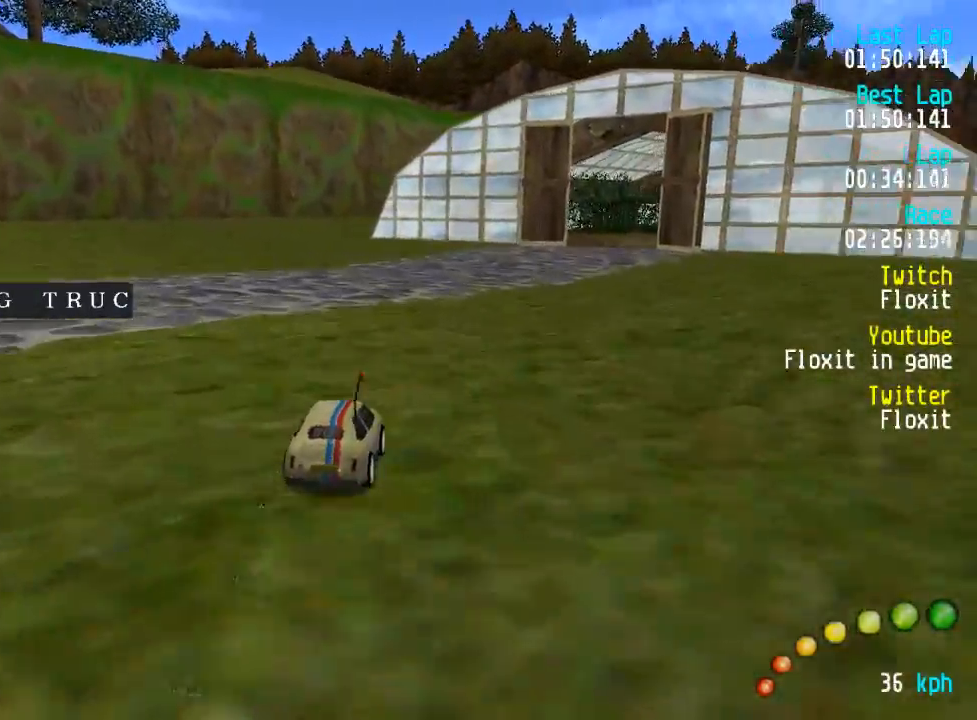
{"buttons": ["A", "DPAD_RIGHT"], "left_stick": "center", "right_stick": "center", "events": [[100, "DPAD_DOWN", "down"], [100, "DPAD_RIGHT", "down"], [150, "DPAD_RIGHT", "up"], [167, "DPAD_DOWN", "up"], [284, "DPAD_DOWN", "down"], [284, "DPAD_RIGHT", "down"], [317, "DPAD_DOWN", "up"], [317, "DPAD_RIGHT", "up"], [450, "DPAD_DOWN", "down"], [450, "DPAD_RIGHT", "down"], [500, "DPAD_DOWN", "up"]]}
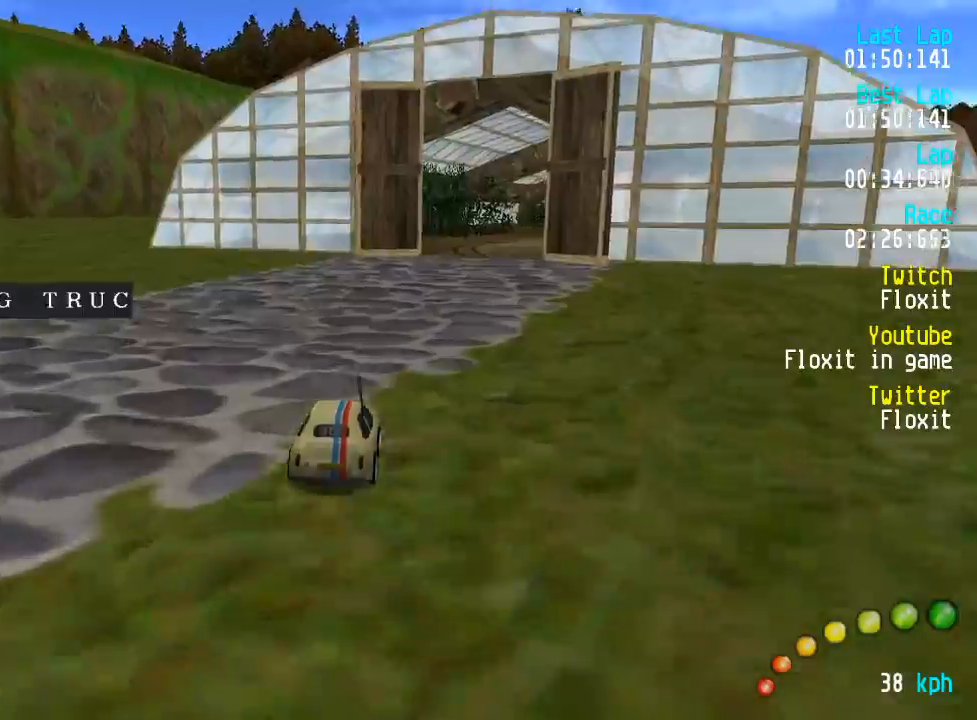
{"buttons": ["A"], "left_stick": "center", "right_stick": "center", "events": [[17, "DPAD_RIGHT", "up"], [200, "DPAD_DOWN", "down"], [200, "DPAD_RIGHT", "down"], [250, "DPAD_RIGHT", "up"], [267, "DPAD_DOWN", "up"], [367, "DPAD_DOWN", "down"], [367, "DPAD_RIGHT", "down"], [400, "DPAD_UP", "down"], [434, "DPAD_DOWN", "up"], [434, "DPAD_RIGHT", "up"], [450, "DPAD_UP", "up"]]}
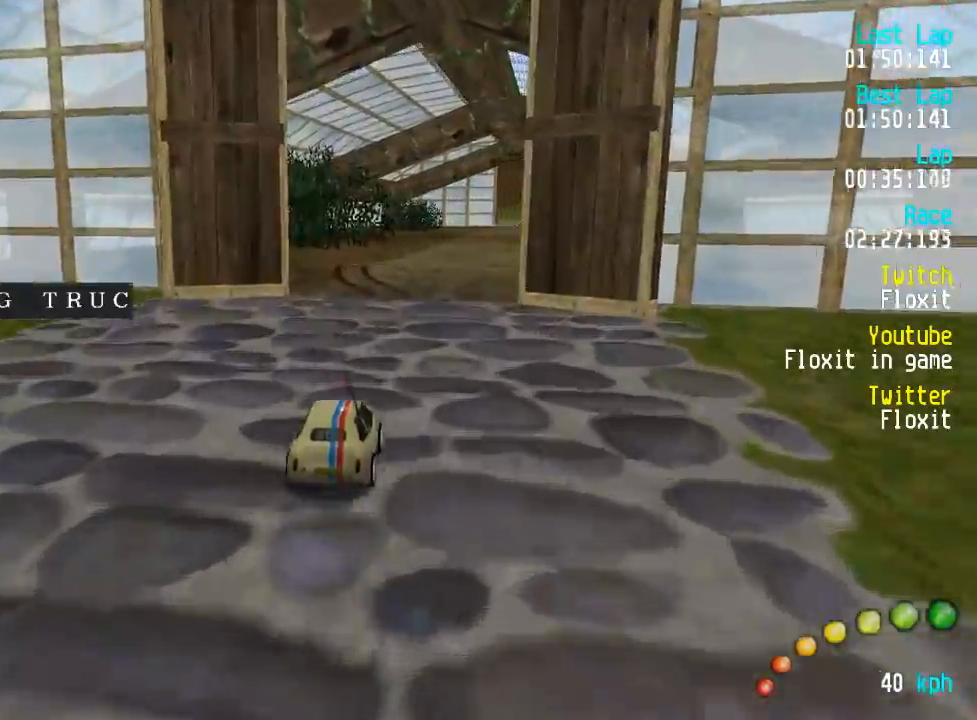
{"buttons": ["A"], "left_stick": "center", "right_stick": "center", "events": [[267, "DPAD_DOWN", "down"], [267, "DPAD_RIGHT", "down"], [284, "DPAD_DOWN", "up"], [317, "DPAD_RIGHT", "up"]]}
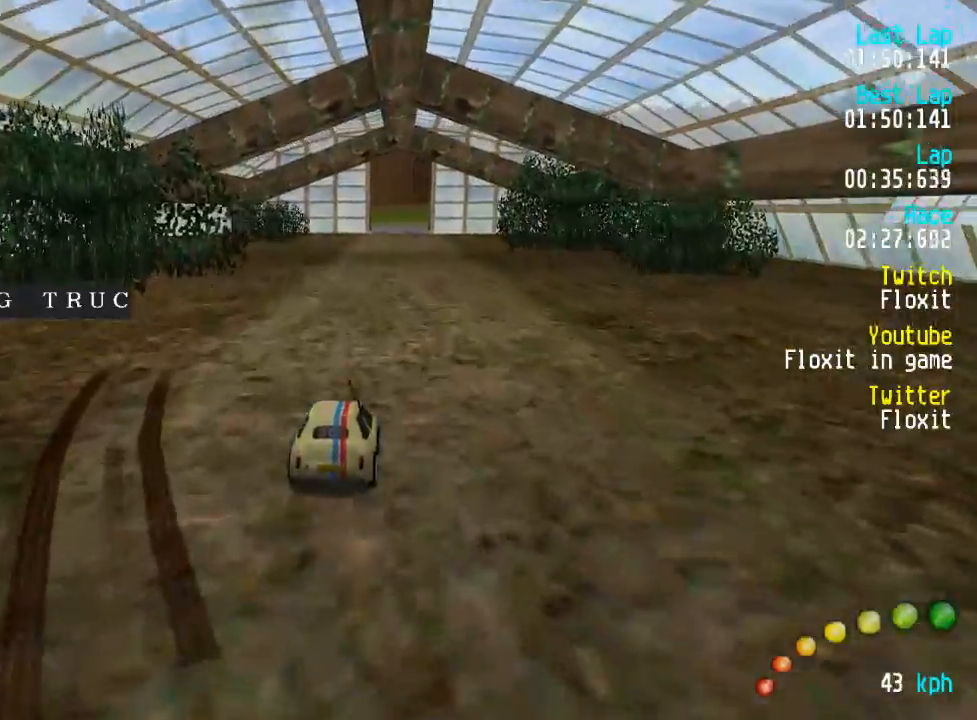
{"buttons": ["A"], "left_stick": "center", "right_stick": "center", "events": []}
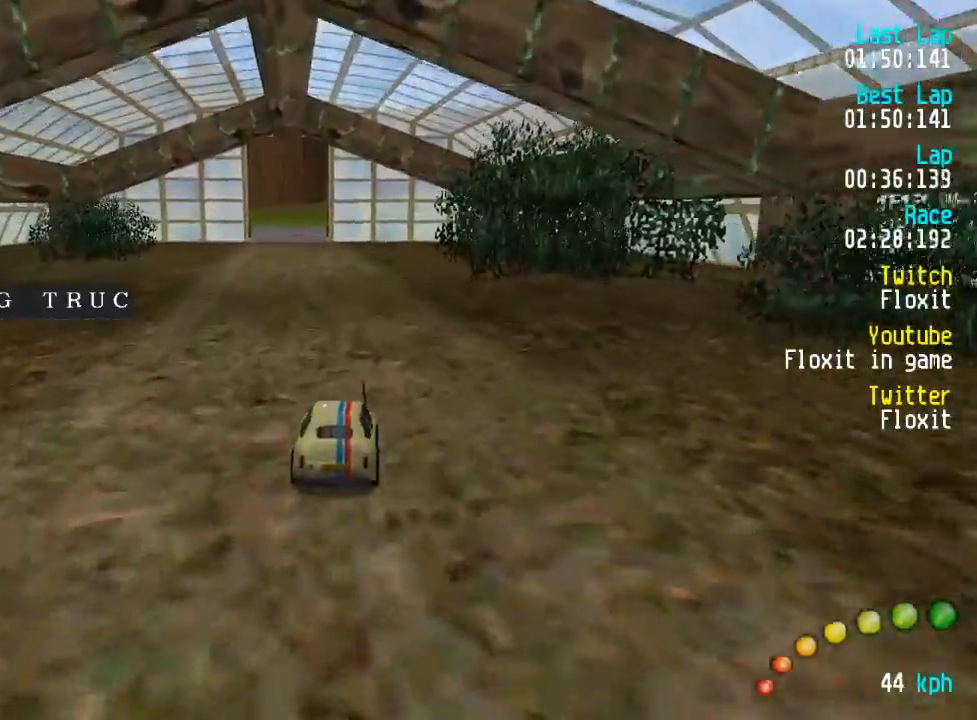
{"buttons": ["A"], "left_stick": "center", "right_stick": "center", "events": [[267, "DPAD_LEFT", "down"], [267, "DPAD_UP", "down"], [300, "DPAD_LEFT", "up"], [300, "DPAD_UP", "up"], [450, "DPAD_LEFT", "down"], [500, "DPAD_LEFT", "up"]]}
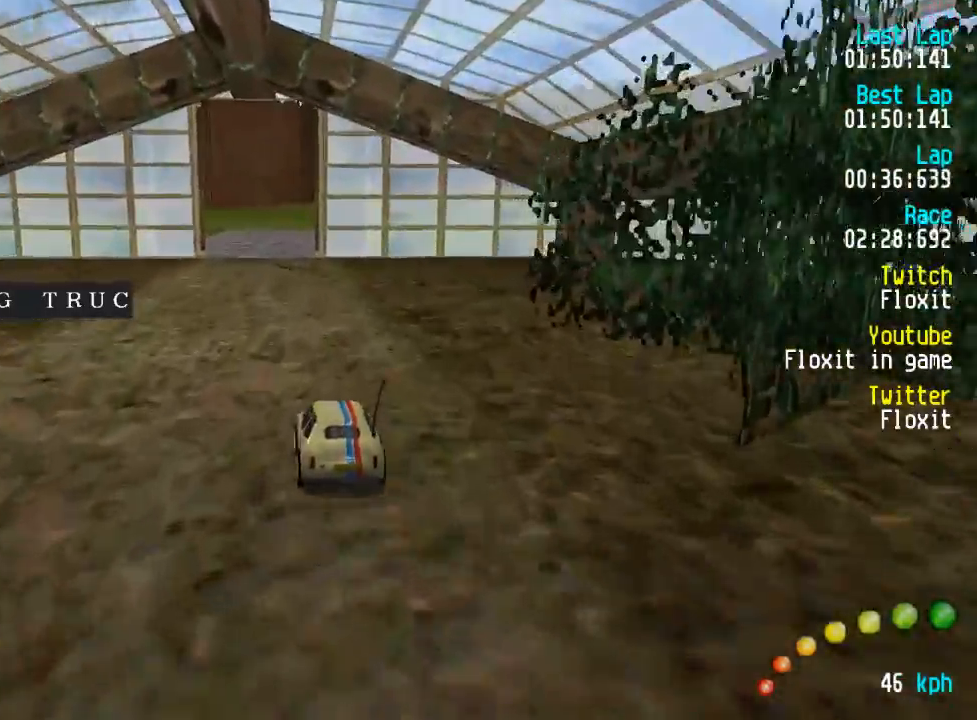
{"buttons": ["A"], "left_stick": "center", "right_stick": "center", "events": [[300, "DPAD_RIGHT", "down"], [350, "DPAD_RIGHT", "up"]]}
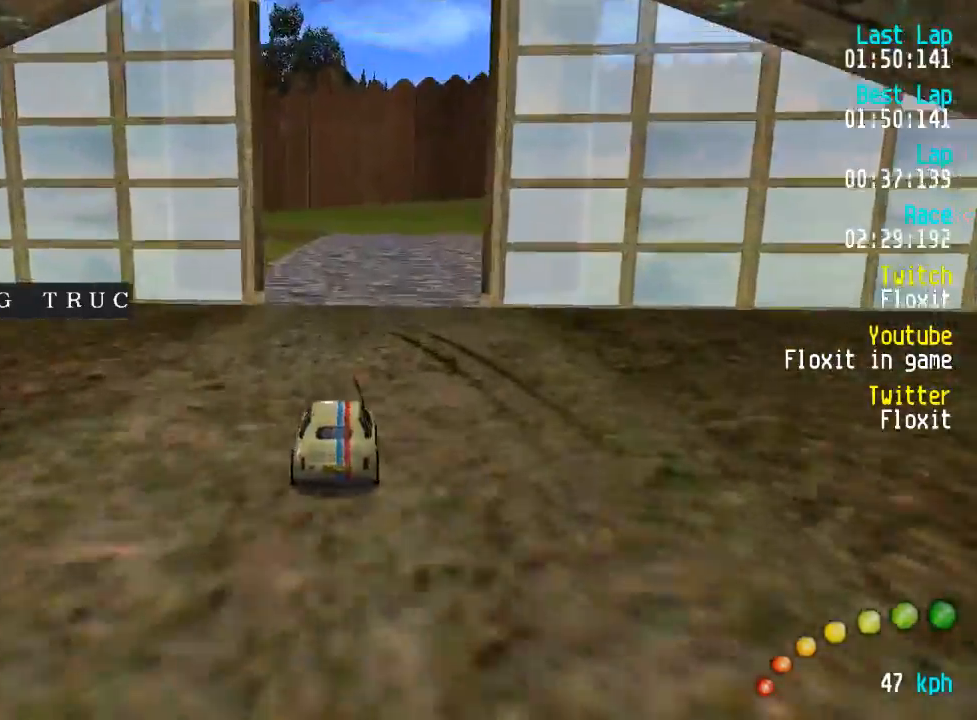
{"buttons": ["A"], "left_stick": "center", "right_stick": "center", "events": [[400, "DPAD_LEFT", "down"], [400, "DPAD_UP", "down"], [467, "DPAD_LEFT", "up"], [500, "DPAD_UP", "up"]]}
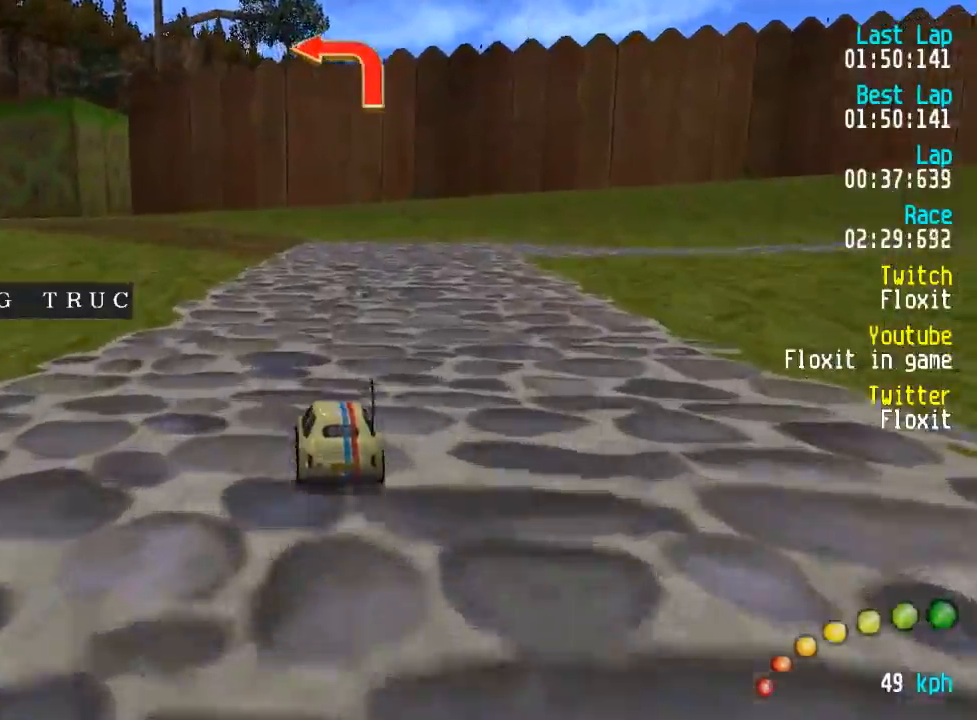
{"buttons": ["A", "DPAD_LEFT"], "left_stick": "center", "right_stick": "center", "events": [[67, "DPAD_LEFT", "down"], [67, "DPAD_UP", "down"], [200, "DPAD_LEFT", "up"], [200, "DPAD_UP", "up"], [250, "DPAD_LEFT", "down"], [250, "DPAD_UP", "down"], [367, "DPAD_LEFT", "up"], [367, "DPAD_UP", "up"], [434, "DPAD_LEFT", "down"], [434, "DPAD_UP", "down"], [500, "DPAD_UP", "up"]]}
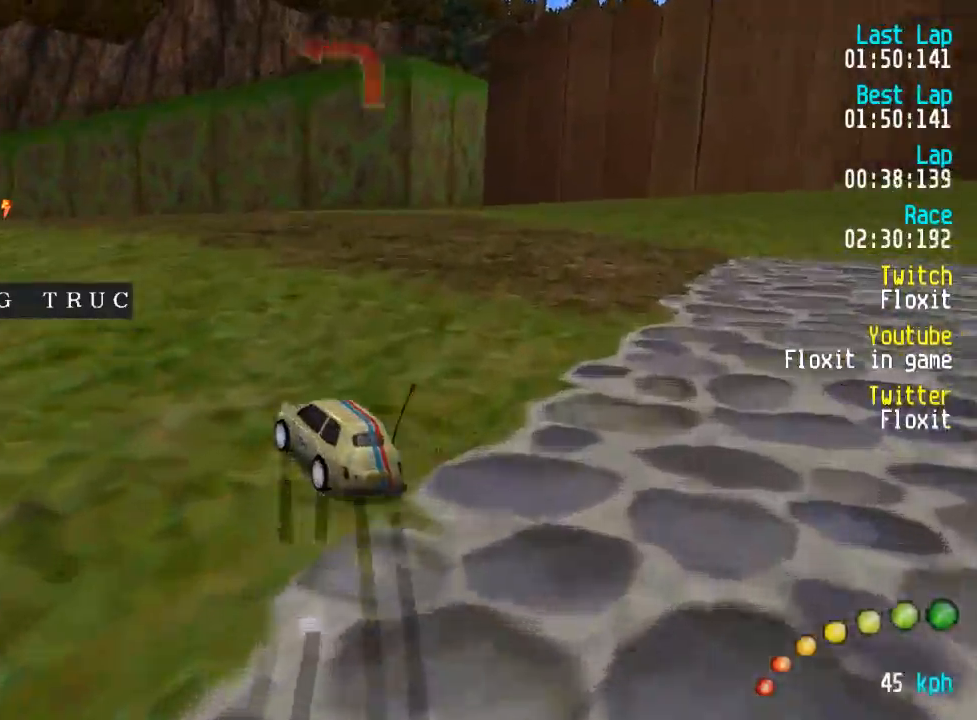
{"buttons": ["A"], "left_stick": "center", "right_stick": "center", "events": [[34, "DPAD_LEFT", "up"], [117, "DPAD_LEFT", "down"], [200, "DPAD_LEFT", "up"], [317, "DPAD_LEFT", "down"], [334, "DPAD_UP", "down"], [350, "DPAD_UP", "up"], [367, "DPAD_LEFT", "up"]]}
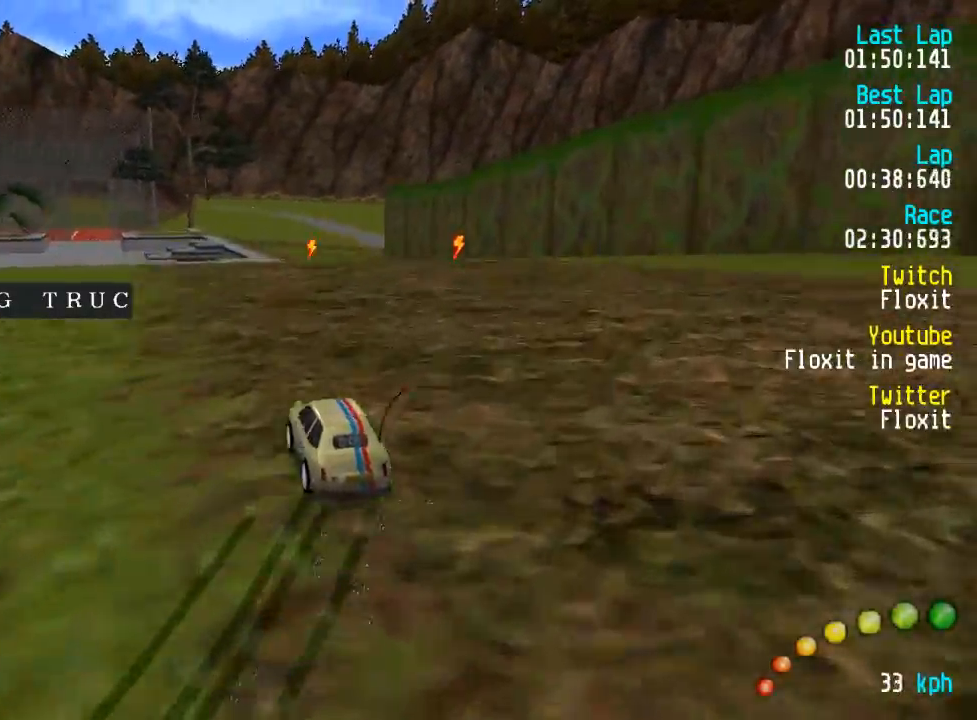
{"buttons": ["A"], "left_stick": "center", "right_stick": "center", "events": []}
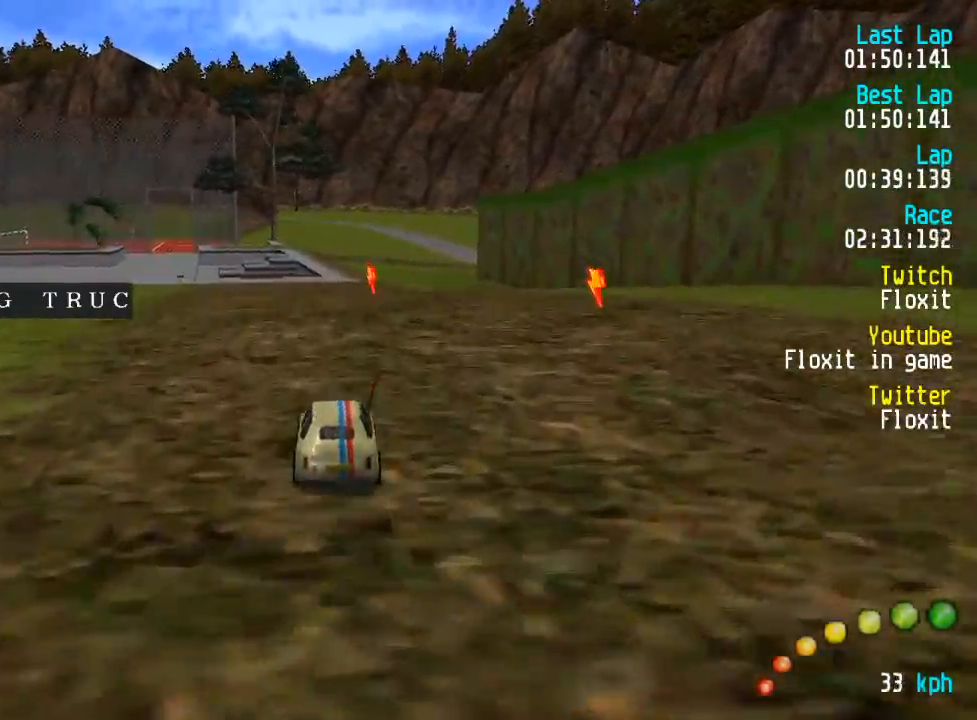
{"buttons": ["A"], "left_stick": "center", "right_stick": "center", "events": [[167, "DPAD_DOWN", "down"], [167, "DPAD_RIGHT", "down"], [167, "DPAD_UP", "down"], [234, "DPAD_LEFT", "down"], [234, "DPAD_RIGHT", "up"], [250, "DPAD_UP", "up"], [267, "DPAD_DOWN", "up"], [267, "DPAD_LEFT", "up"]]}
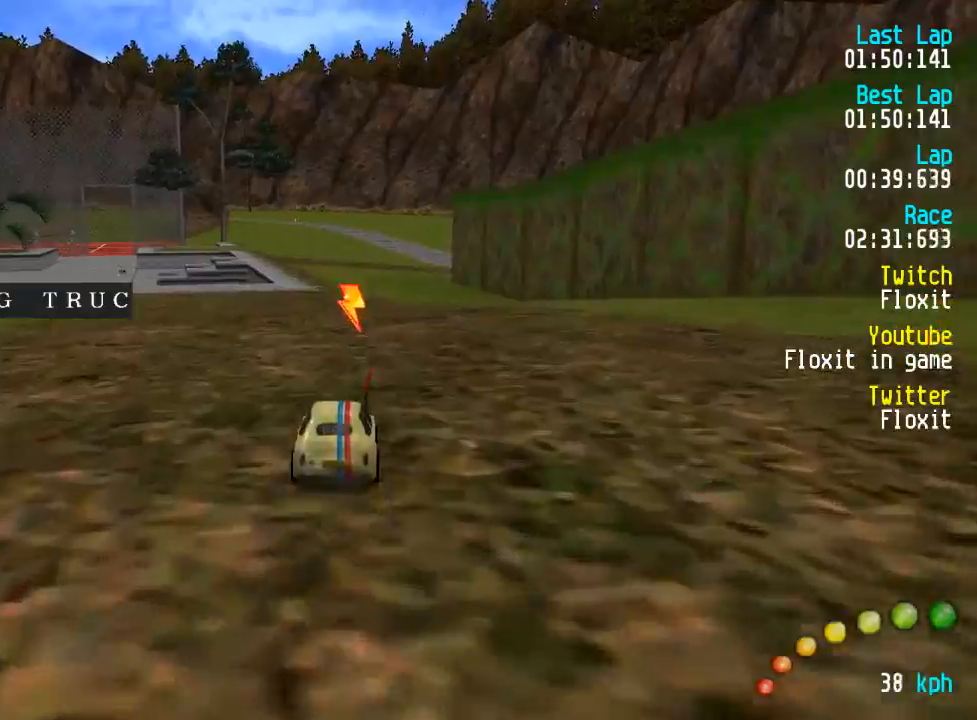
{"buttons": ["A"], "left_stick": "center", "right_stick": "center", "events": [[17, "DPAD_UP", "down"], [34, "DPAD_LEFT", "down"], [100, "DPAD_UP", "up"], [117, "DPAD_LEFT", "up"], [200, "DPAD_LEFT", "down"], [217, "DPAD_UP", "down"], [234, "DPAD_UP", "up"], [284, "DPAD_LEFT", "up"], [384, "DPAD_LEFT", "down"], [434, "DPAD_LEFT", "up"]]}
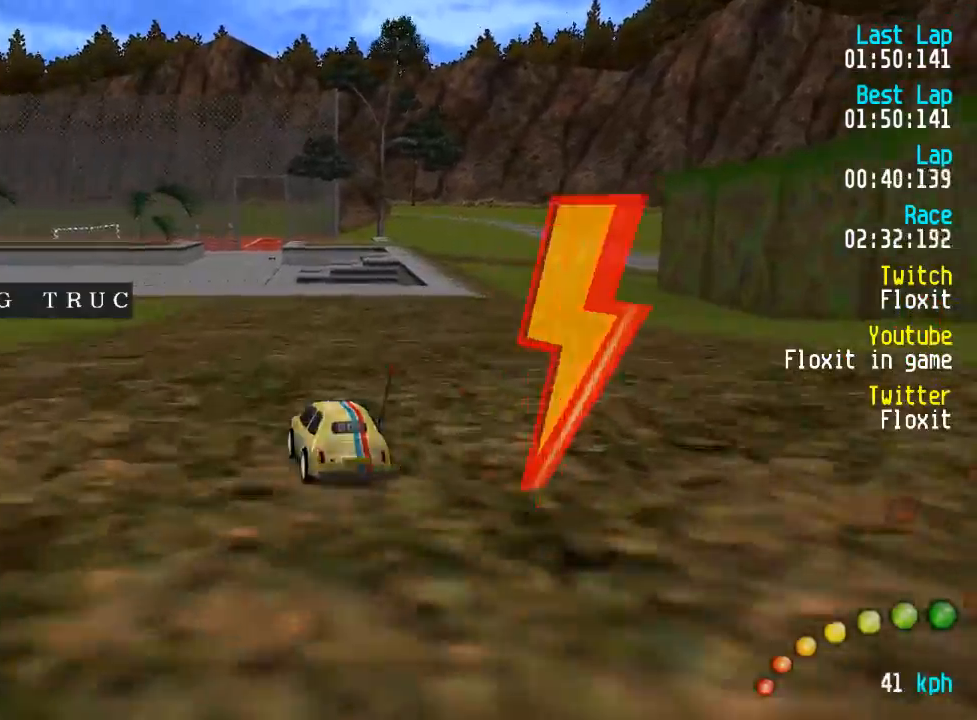
{"buttons": ["A"], "left_stick": "center", "right_stick": "center", "events": []}
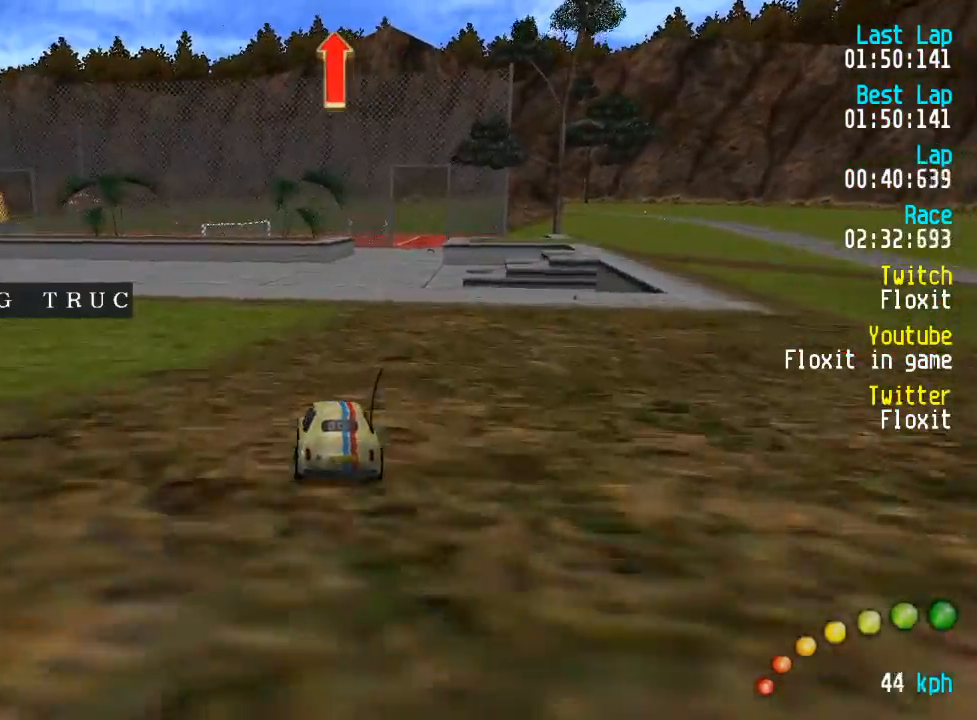
{"buttons": ["A"], "left_stick": "center", "right_stick": "center", "events": [[367, "DPAD_RIGHT", "down"], [384, "DPAD_DOWN", "down"], [400, "DPAD_RIGHT", "up"], [417, "DPAD_DOWN", "up"]]}
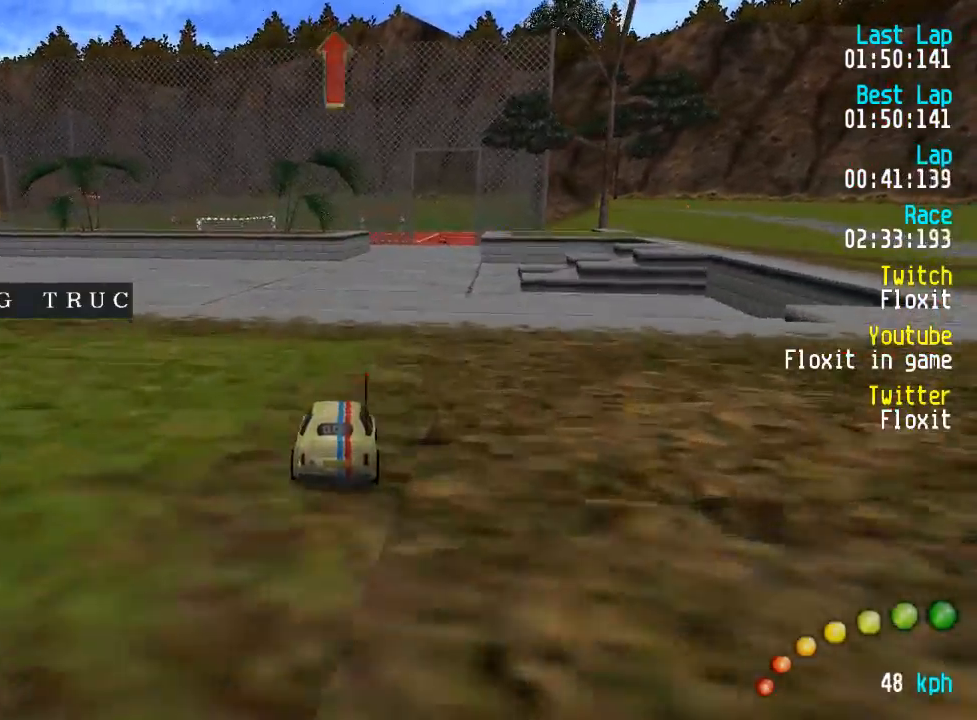
{"buttons": ["A"], "left_stick": "center", "right_stick": "center", "events": []}
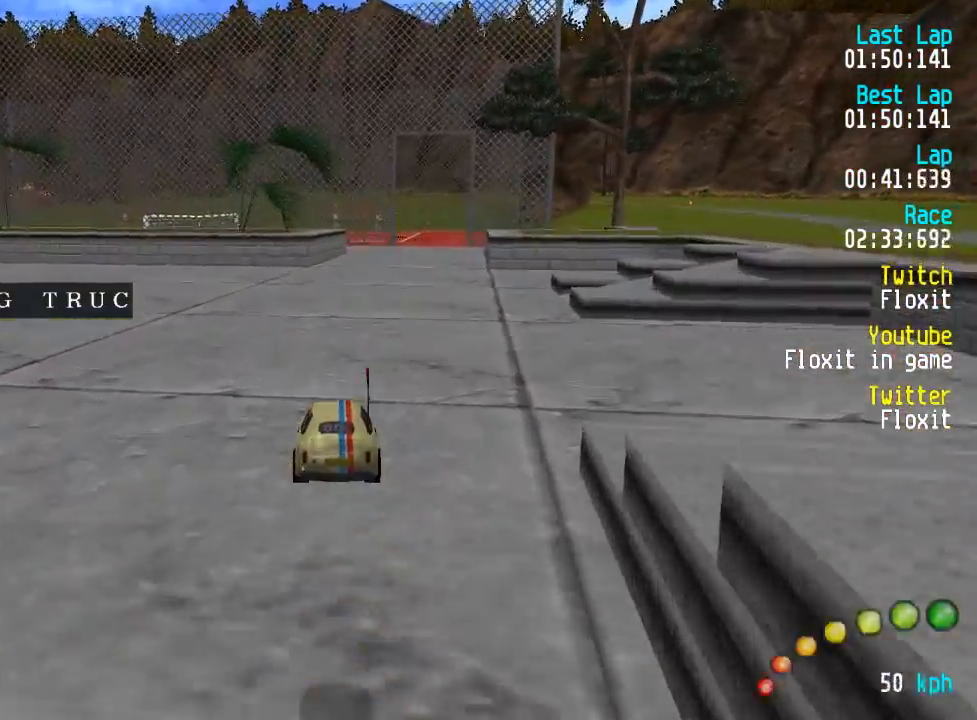
{"buttons": ["A"], "left_stick": "center", "right_stick": "center", "events": []}